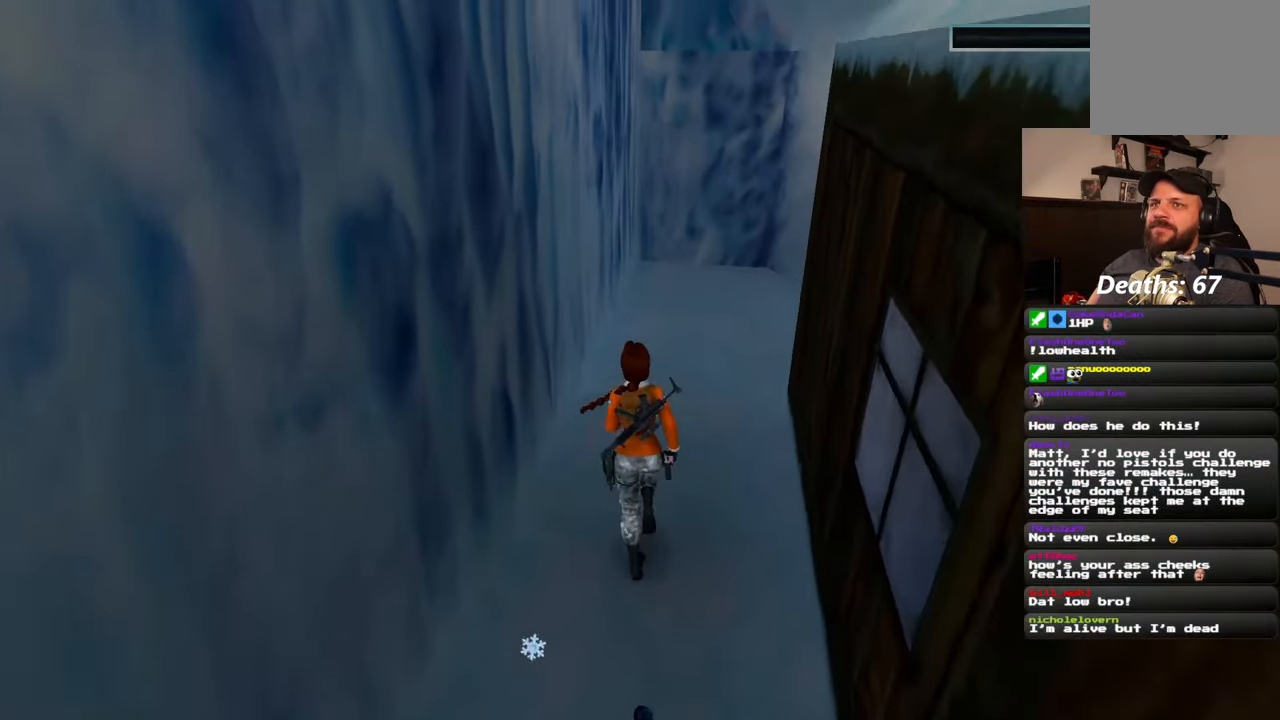
Gameplay with a controller (PlayStation layout); each line is a JSON object with the inputs held at the frame after it. "events" lists button and stick changes between this image and that frame as [ms after this image, input, new state], when the widget could be followed in between. Not read: L2 L3 R2 R3.
{"buttons": [], "left_stick": "up", "right_stick": "right", "events": [[450, "right_stick", "right"]]}
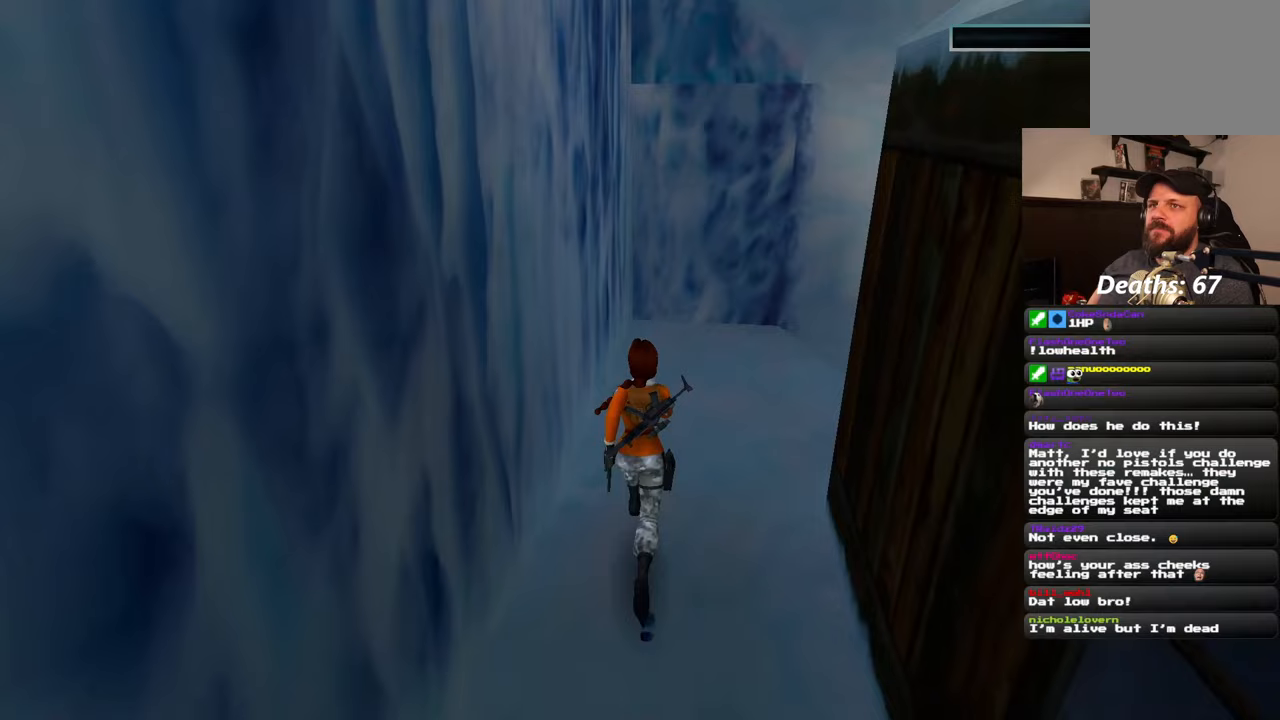
{"buttons": [], "left_stick": "up", "right_stick": "right", "events": [[233, "right_stick", "center"], [467, "right_stick", "right"]]}
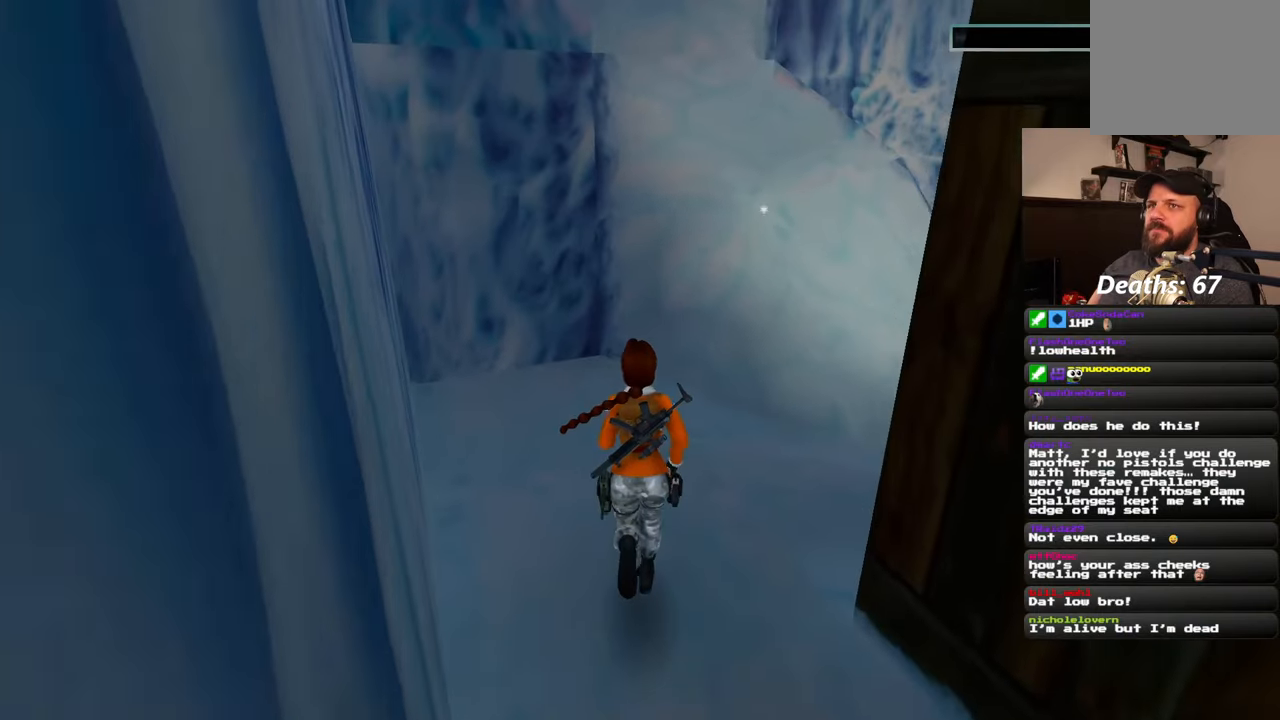
{"buttons": [], "left_stick": "up", "right_stick": "center", "events": [[433, "right_stick", "center"]]}
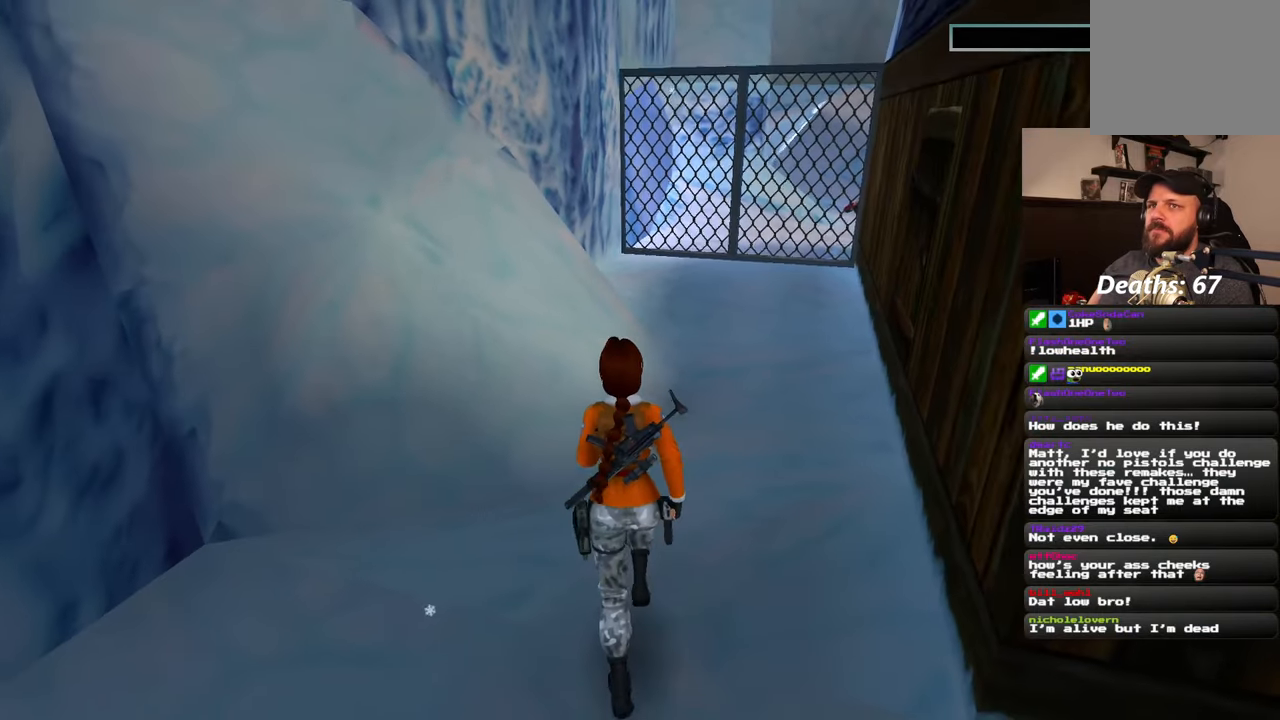
{"buttons": [], "left_stick": "up", "right_stick": "center", "events": []}
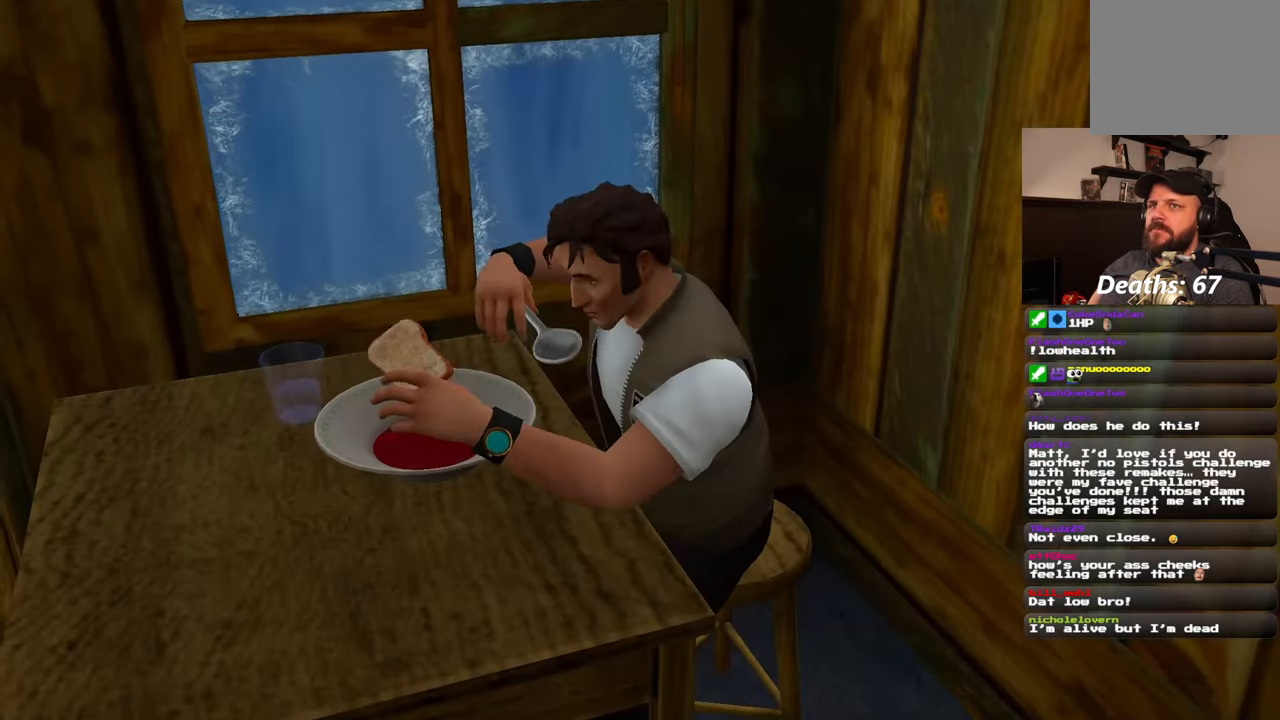
{"buttons": [], "left_stick": "up", "right_stick": "center", "events": []}
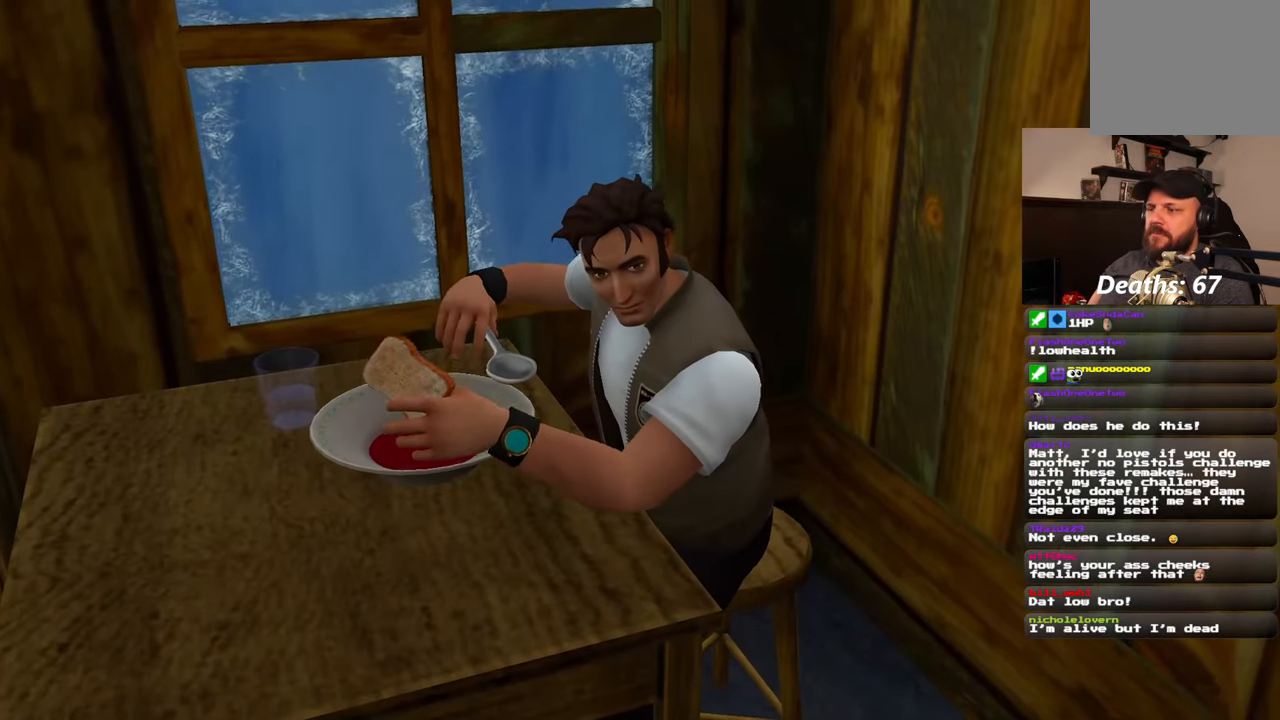
{"buttons": [], "left_stick": "center", "right_stick": "center", "events": [[100, "left_stick", "center"]]}